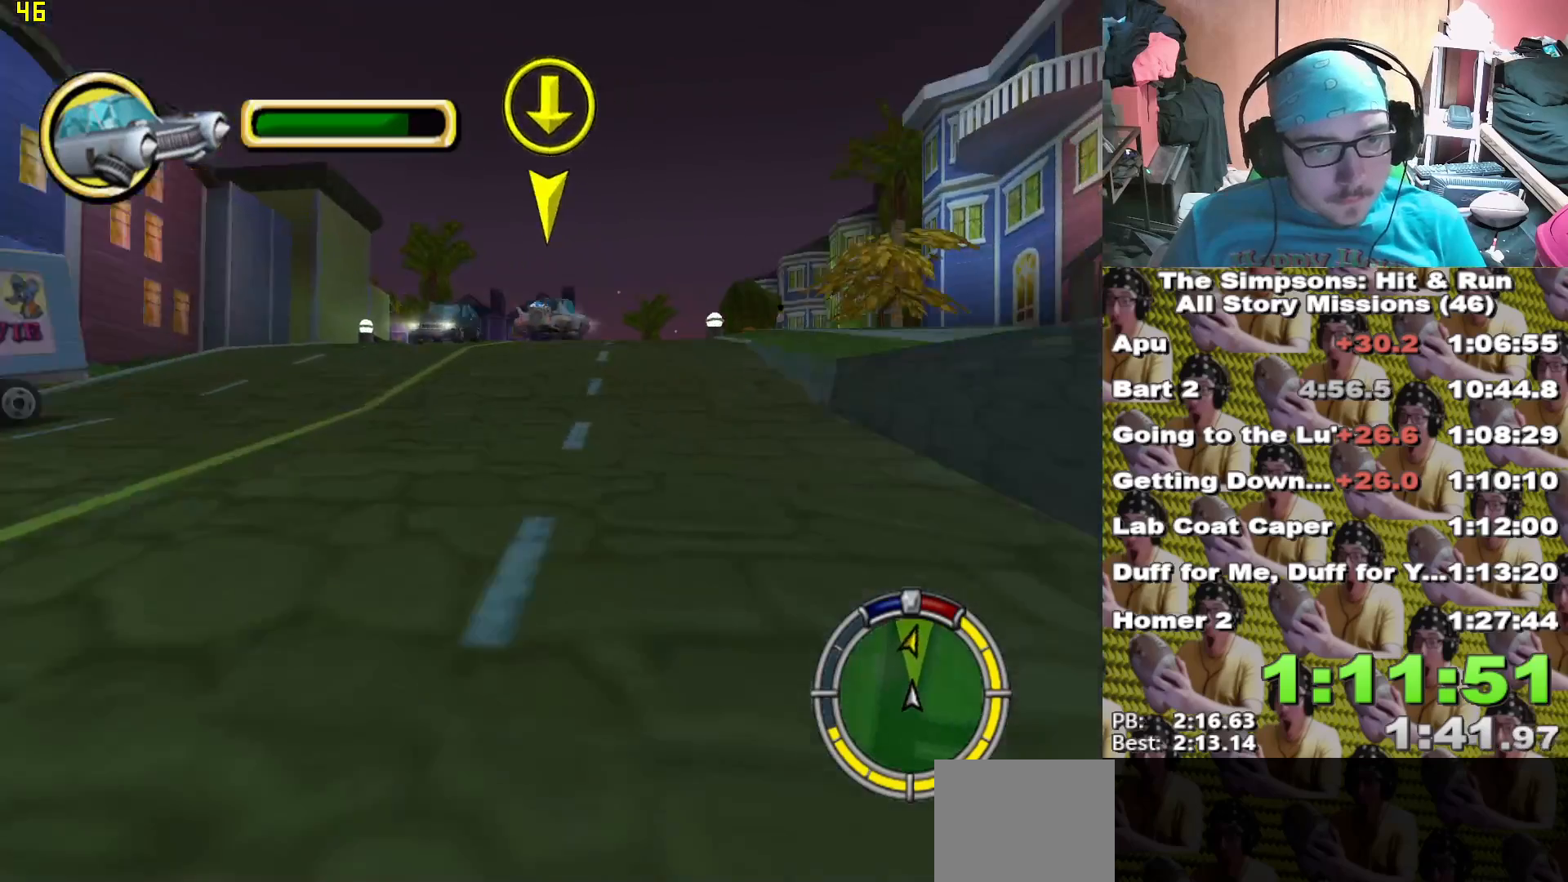
Gameplay with a controller (Xbox layout); each line is a JSON object with the inputs held at the frame after it (dt_ms = milliseconds from this image to that frame). "events" lists button and stick changes between this image and that frame as [ms after this image, input, new state], when the widget could be followed in between.
{"dt_ms": 500, "buttons": ["X"], "left_stick": "center", "right_stick": "center"}
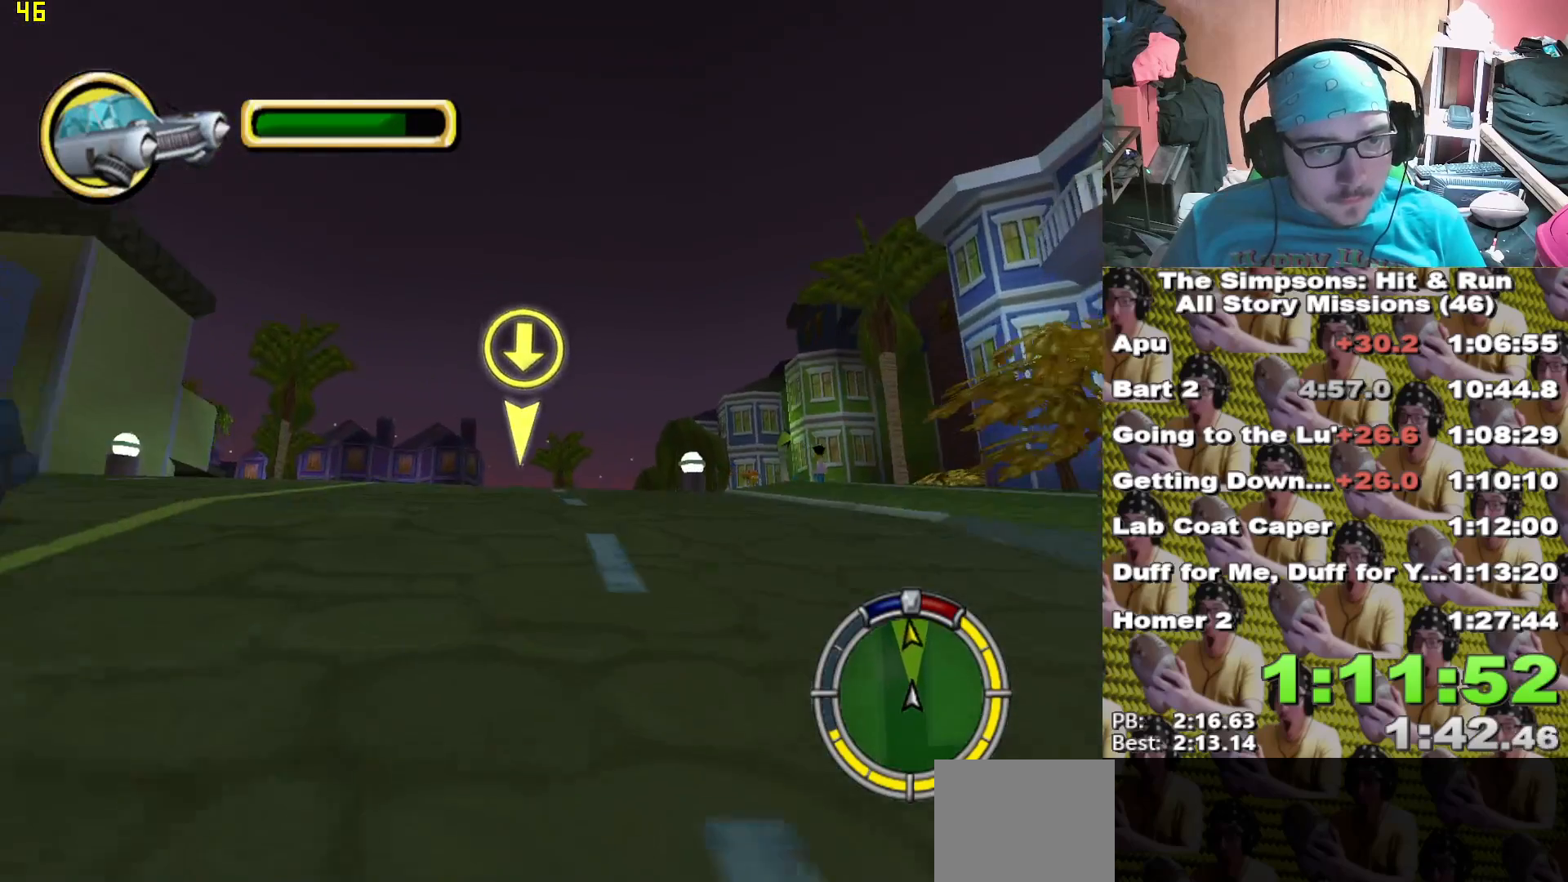
{"dt_ms": 500, "buttons": ["X"], "left_stick": "left", "right_stick": "center", "events": [[167, "left_stick", "left"], [200, "X", "up"], [300, "X", "down"], [300, "left_stick", "center"], [450, "left_stick", "left"]]}
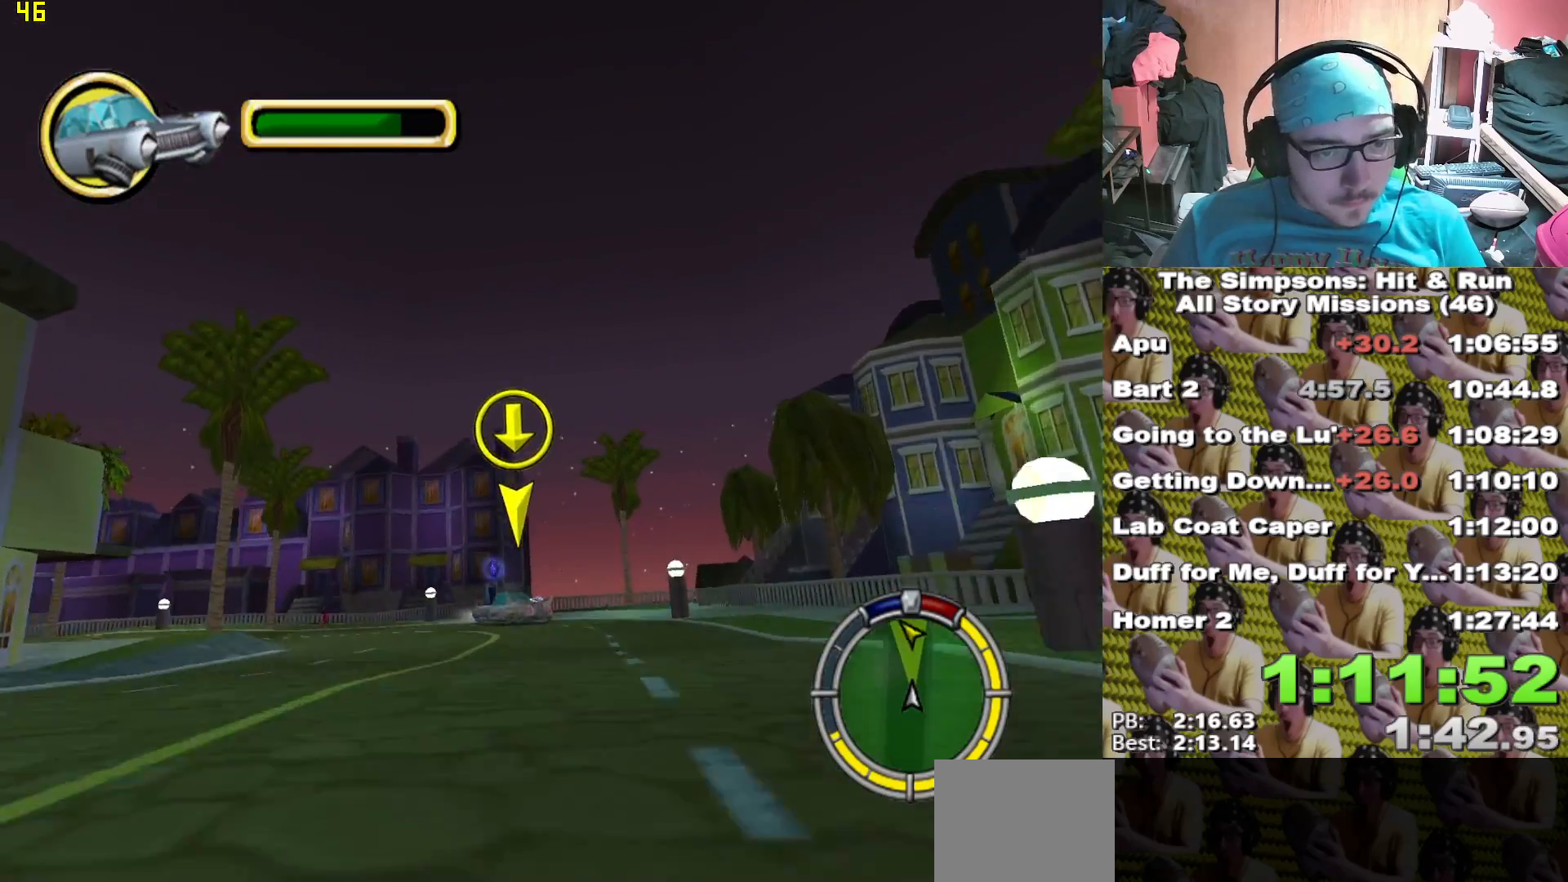
{"dt_ms": 500, "buttons": ["X"], "left_stick": "left", "right_stick": "center", "events": [[133, "left_stick", "center"], [250, "left_stick", "left"]]}
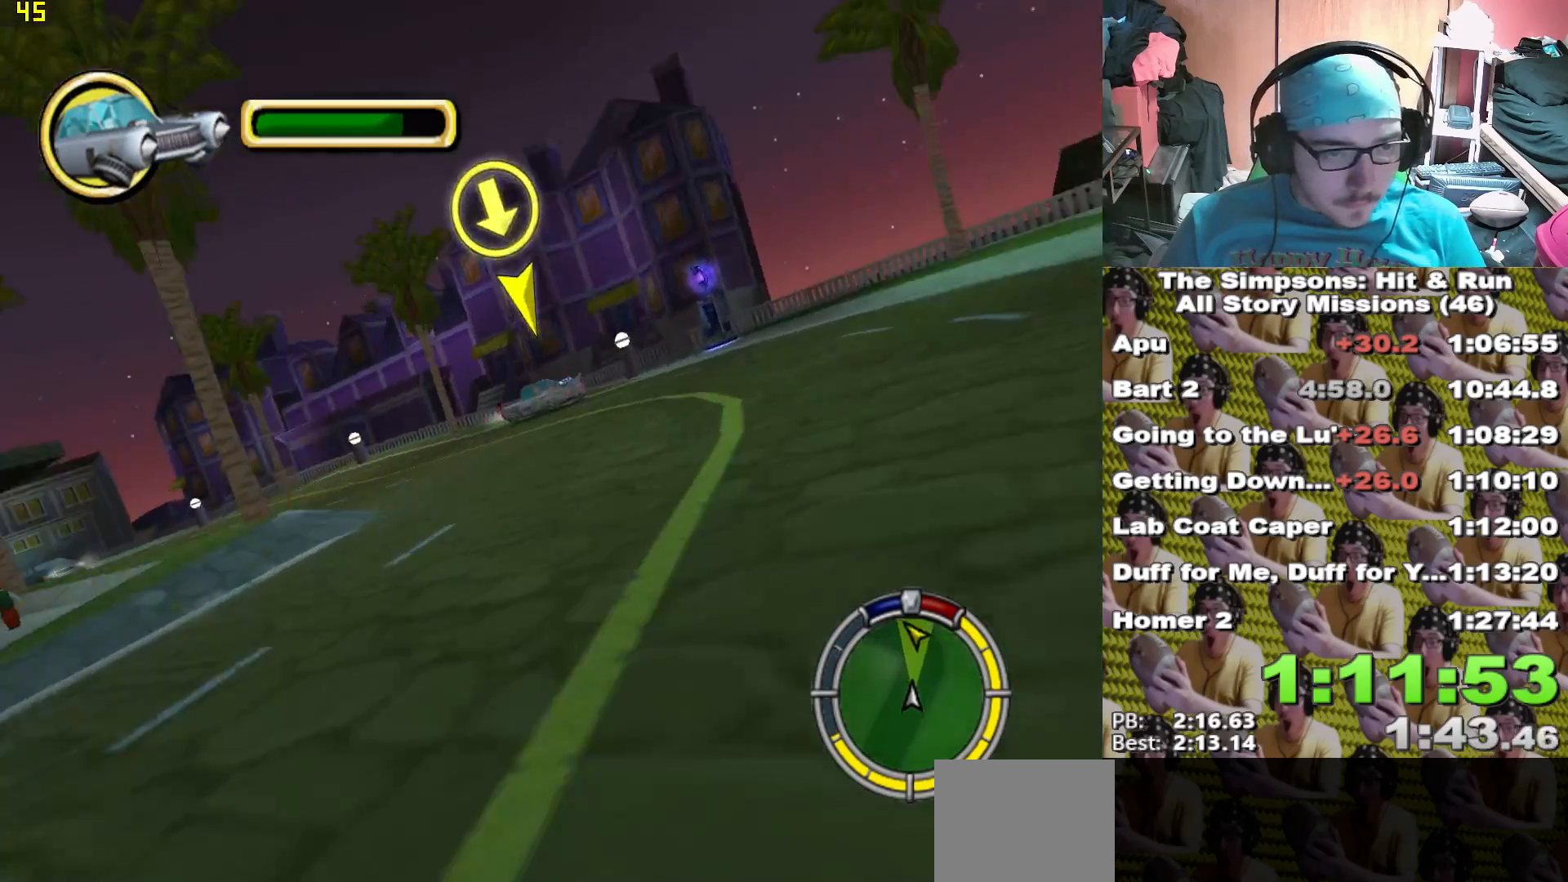
{"dt_ms": 1000, "buttons": ["X"], "left_stick": "center", "right_stick": "center"}